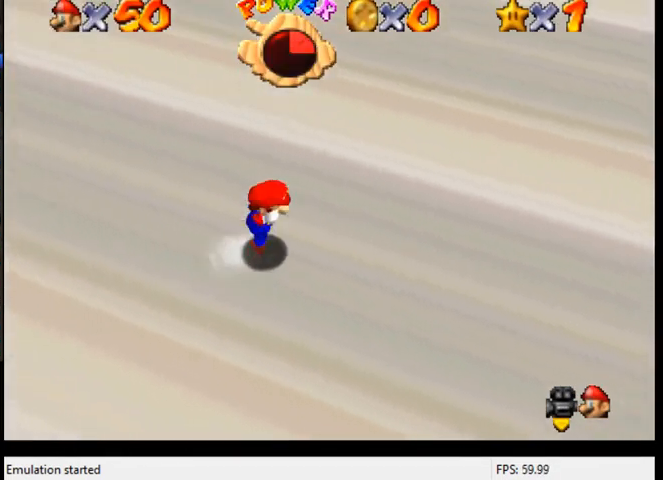
Gameplay with a controller (Xbox layout); each line is a JSON object with the inputs held at the frame after it. "events" lists button and stick changes between this image and that frame as [ms after this image, input, new state], when the widget could be followed in between. Not read: L3 R3.
{"buttons": [], "left_stick": "up-right", "right_stick": "center", "events": [[133, "A", "up"]]}
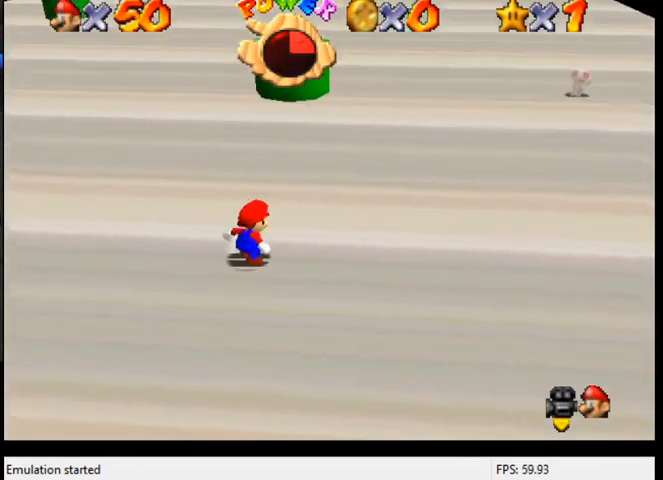
{"buttons": [], "left_stick": "up", "right_stick": "center", "events": [[200, "left_stick", "up"]]}
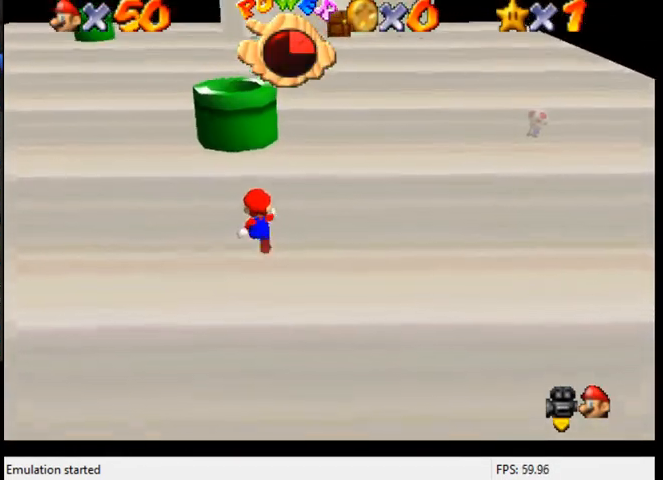
{"buttons": ["A", "B"], "left_stick": "up", "right_stick": "center", "events": [[100, "A", "down"], [400, "B", "down"]]}
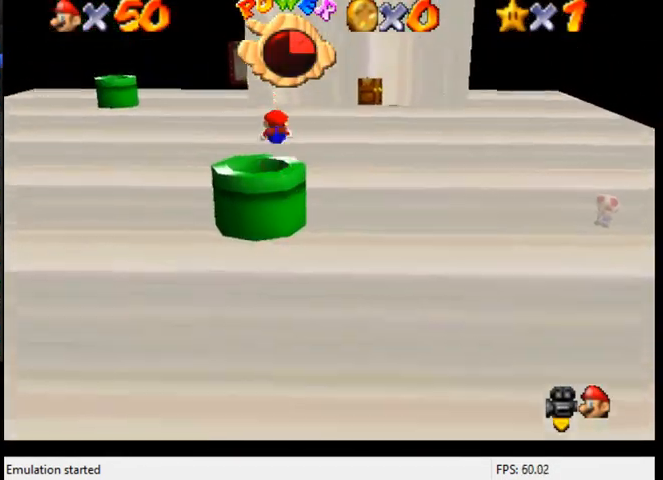
{"buttons": ["B"], "left_stick": "down-left", "right_stick": "center", "events": [[33, "A", "up"], [33, "B", "up"], [100, "left_stick", "down-left"], [500, "B", "down"]]}
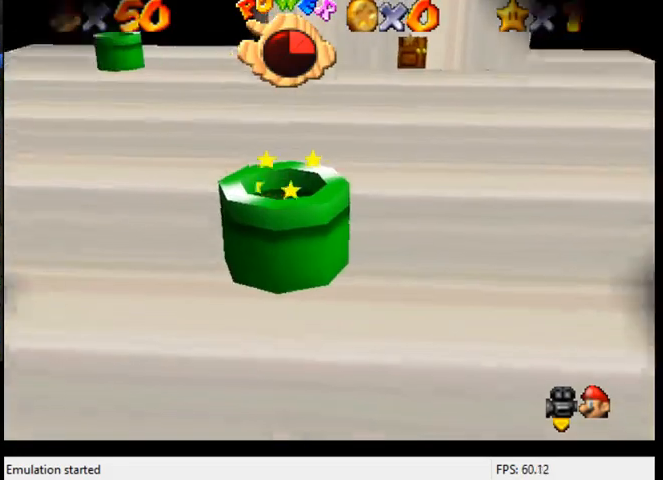
{"buttons": ["A", "B"], "left_stick": "up-right", "right_stick": "center", "events": [[33, "left_stick", "left"], [200, "A", "down"], [200, "left_stick", "up-left"], [267, "B", "up"], [300, "left_stick", "up"], [367, "A", "up"], [367, "B", "down"], [433, "left_stick", "up-right"], [467, "A", "down"]]}
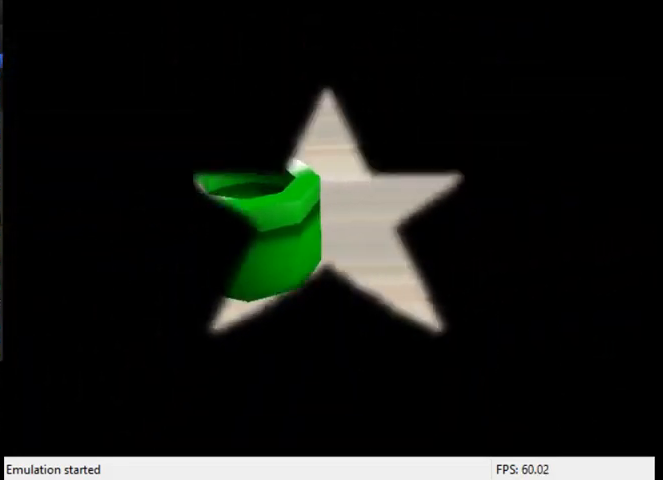
{"buttons": [], "left_stick": "center", "right_stick": "center", "events": [[33, "B", "up"], [200, "A", "up"], [200, "B", "down"], [267, "A", "down"], [300, "B", "up"], [333, "left_stick", "center"], [433, "A", "up"]]}
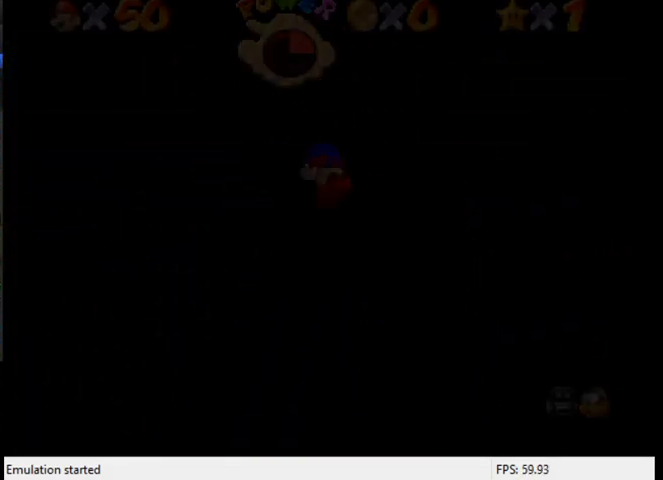
{"buttons": [], "left_stick": "up-right", "right_stick": "down-left", "events": [[33, "R2", "down"], [200, "right_stick", "down-left"], [300, "R2", "up"], [367, "left_stick", "up-right"], [367, "right_stick", "center"], [500, "right_stick", "down-left"]]}
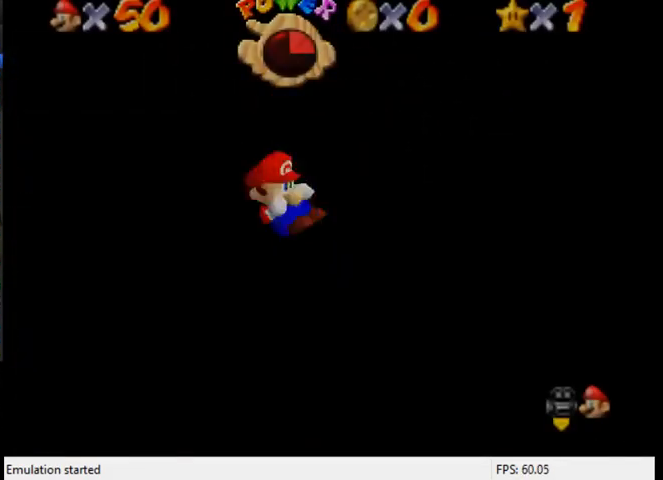
{"buttons": [], "left_stick": "up-right", "right_stick": "down-left", "events": []}
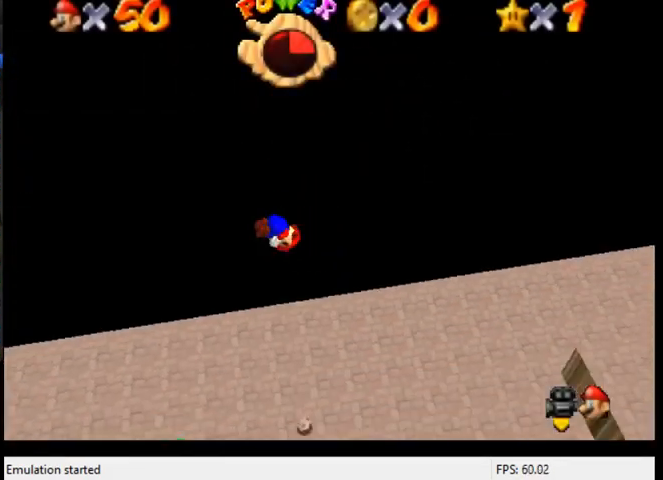
{"buttons": [], "left_stick": "up-right", "right_stick": "down-left", "events": [[67, "right_stick", "center"], [133, "right_stick", "down-left"], [367, "right_stick", "center"], [433, "right_stick", "down-left"]]}
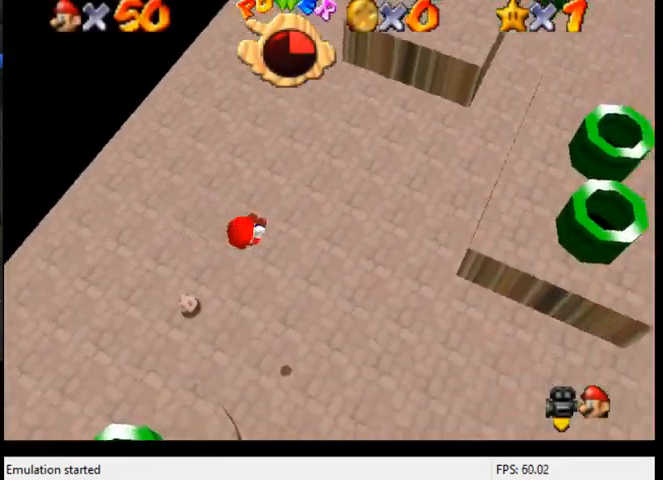
{"buttons": ["A"], "left_stick": "up-right", "right_stick": "center", "events": [[67, "right_stick", "center"], [300, "B", "down"], [433, "A", "down"], [433, "B", "up"]]}
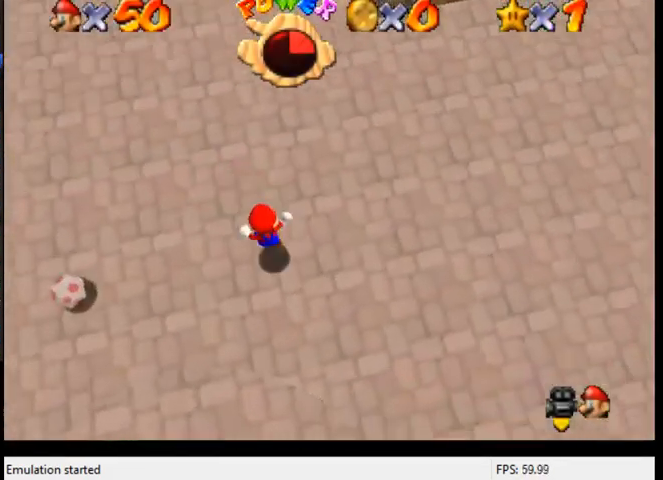
{"buttons": ["A"], "left_stick": "up-right", "right_stick": "center", "events": [[100, "A", "up"], [233, "B", "down"], [267, "B", "up"], [300, "A", "down"], [367, "A", "up"], [500, "A", "down"]]}
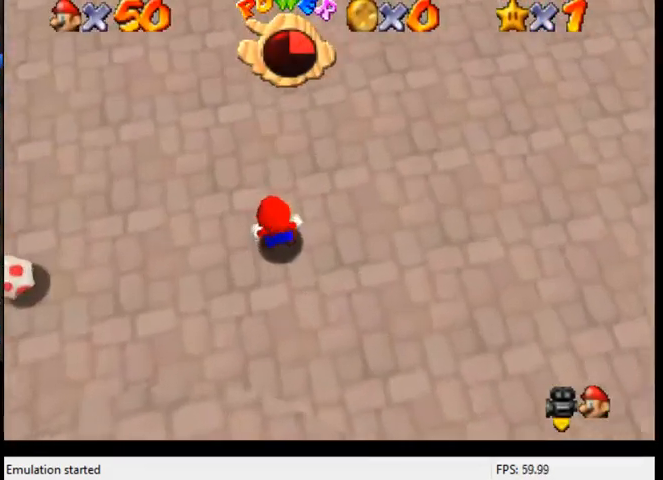
{"buttons": ["A", "B"], "left_stick": "up-right", "right_stick": "center", "events": [[133, "B", "down"], [167, "A", "up"], [267, "A", "down"], [267, "B", "up"], [433, "B", "down"]]}
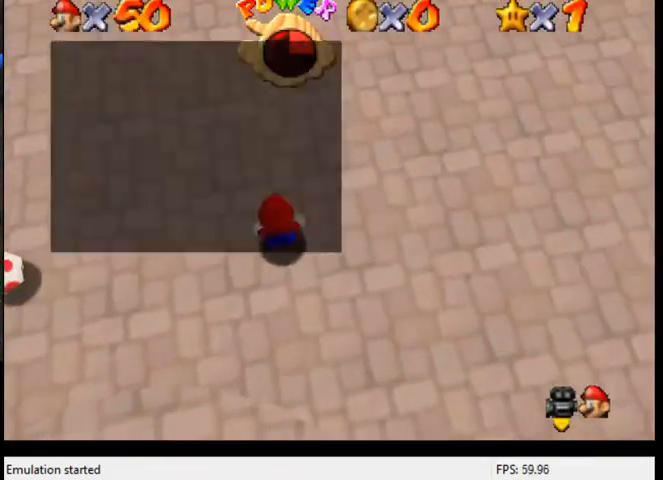
{"buttons": ["A", "B"], "left_stick": "up-right", "right_stick": "center", "events": [[33, "A", "up"], [233, "B", "up"], [433, "A", "down"], [500, "B", "down"]]}
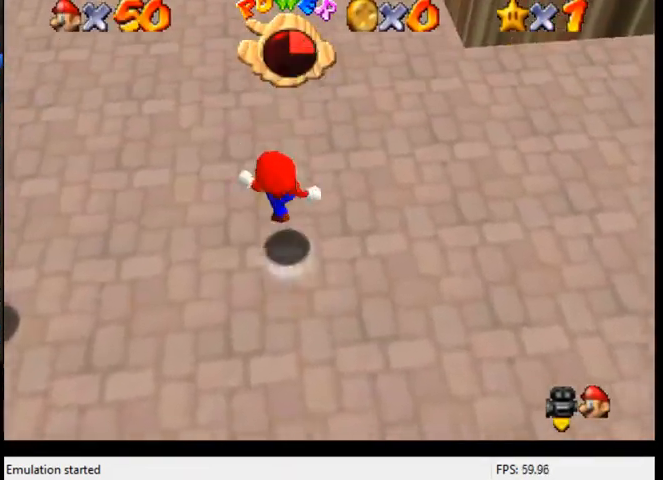
{"buttons": [], "left_stick": "up", "right_stick": "center", "events": [[167, "B", "up"], [267, "A", "up"], [367, "left_stick", "up"]]}
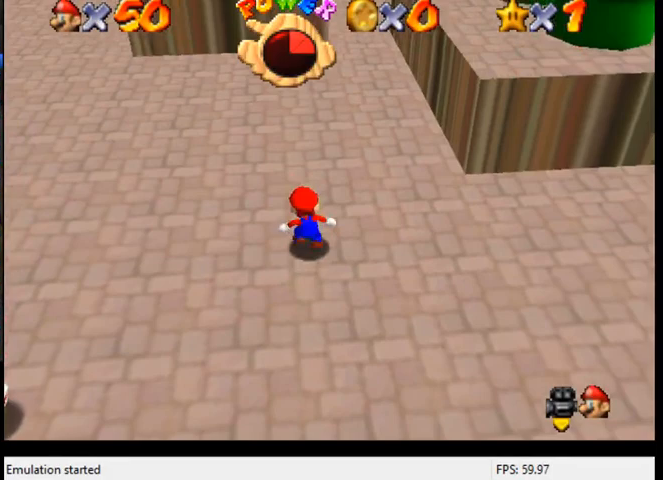
{"buttons": [], "left_stick": "up", "right_stick": "center", "events": [[167, "A", "down"], [267, "A", "up"]]}
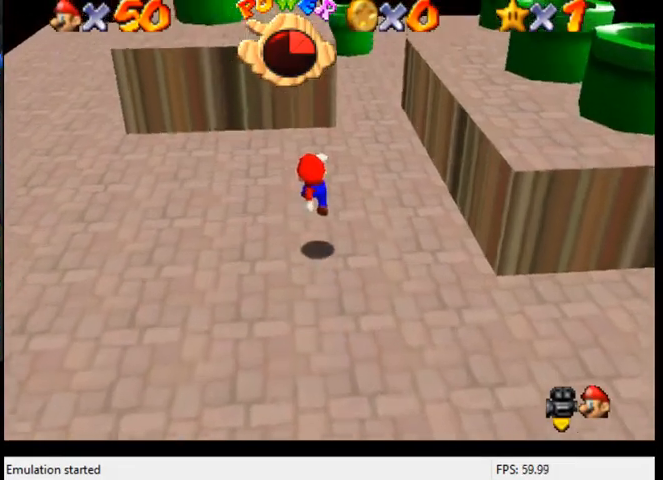
{"buttons": ["A", "B"], "left_stick": "up", "right_stick": "center", "events": [[200, "A", "down"], [333, "B", "down"]]}
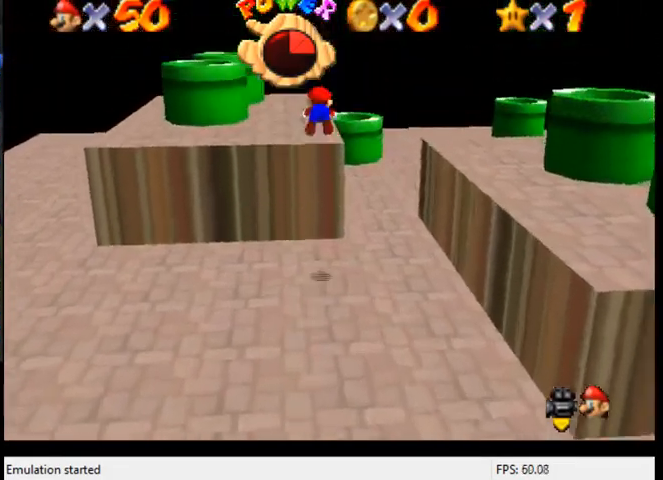
{"buttons": [], "left_stick": "up", "right_stick": "center", "events": [[100, "B", "up"], [167, "A", "up"]]}
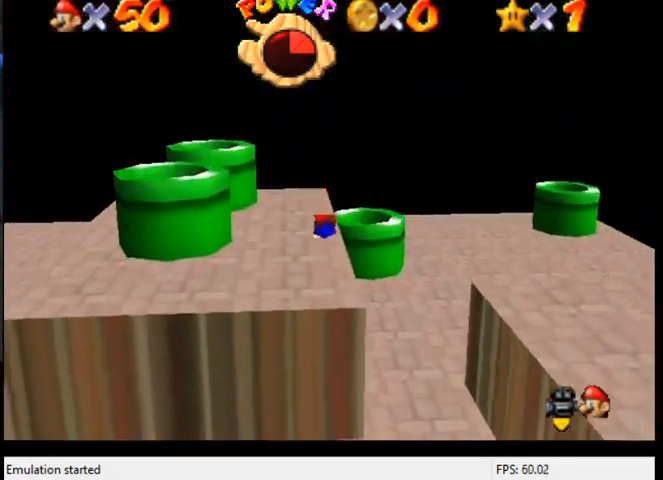
{"buttons": [], "left_stick": "down-right", "right_stick": "center", "events": [[100, "A", "down"], [133, "B", "down"], [200, "left_stick", "right"], [333, "B", "up"], [367, "A", "up"], [367, "left_stick", "down-right"]]}
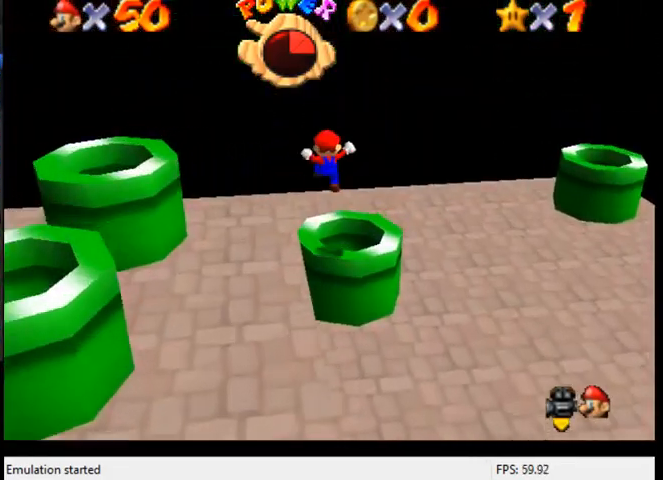
{"buttons": ["B"], "left_stick": "down-right", "right_stick": "center", "events": [[500, "B", "down"]]}
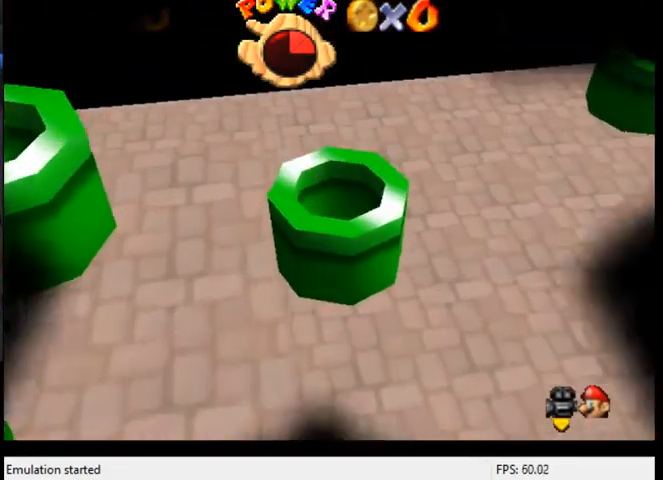
{"buttons": ["A"], "left_stick": "center", "right_stick": "center", "events": [[33, "left_stick", "center"], [67, "A", "down"], [133, "B", "up"], [300, "A", "up"], [300, "B", "down"], [367, "A", "down"], [400, "B", "up"]]}
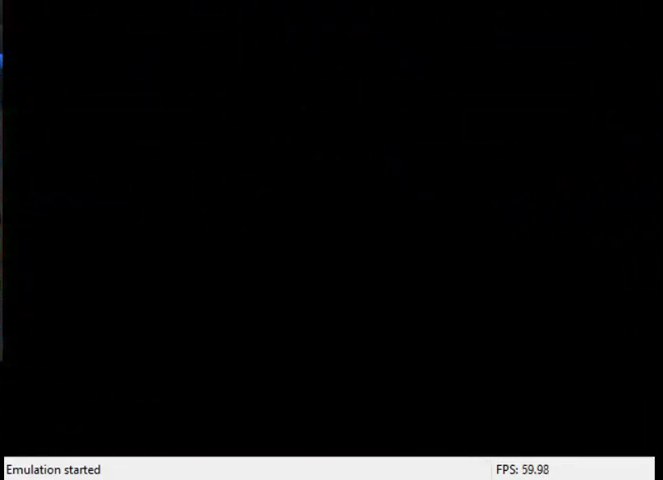
{"buttons": ["A"], "left_stick": "center", "right_stick": "center", "events": [[33, "A", "up"], [33, "B", "down"], [100, "A", "down"], [333, "A", "up"], [333, "B", "up"], [433, "B", "down"], [467, "A", "down"], [500, "B", "up"]]}
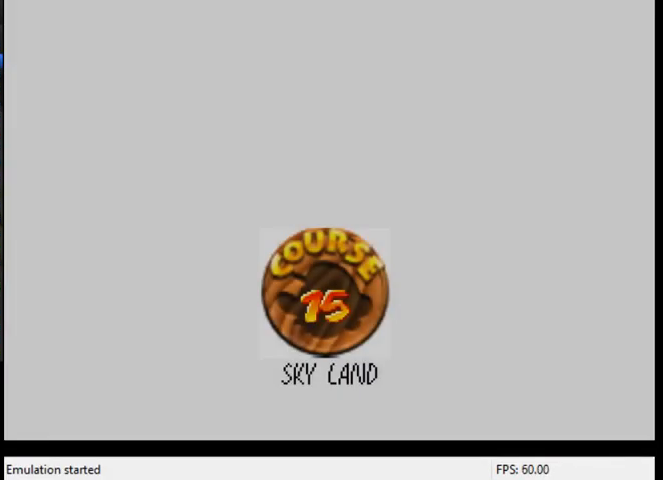
{"buttons": ["B"], "left_stick": "center", "right_stick": "center", "events": [[133, "A", "up"], [233, "A", "down"], [233, "B", "down"], [367, "B", "up"], [400, "B", "down"], [433, "A", "up"]]}
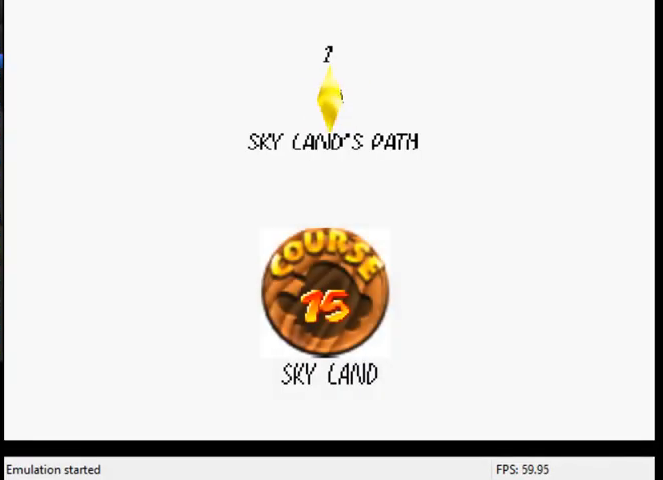
{"buttons": ["A"], "left_stick": "center", "right_stick": "center", "events": [[67, "A", "down"], [67, "B", "up"], [267, "A", "up"], [333, "A", "down"]]}
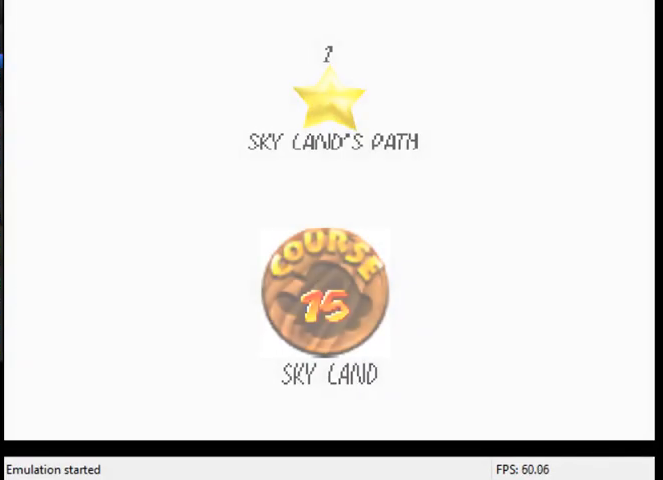
{"buttons": ["A"], "left_stick": "center", "right_stick": "center", "events": [[67, "A", "up"], [167, "A", "down"]]}
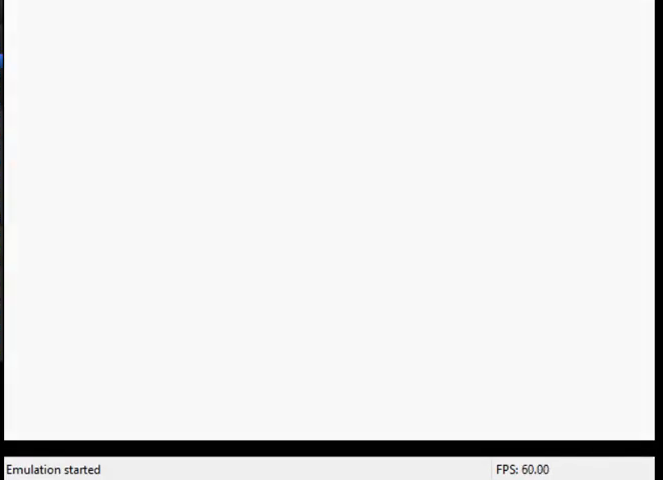
{"buttons": [], "left_stick": "center", "right_stick": "down", "events": [[267, "A", "up"], [333, "right_stick", "down"]]}
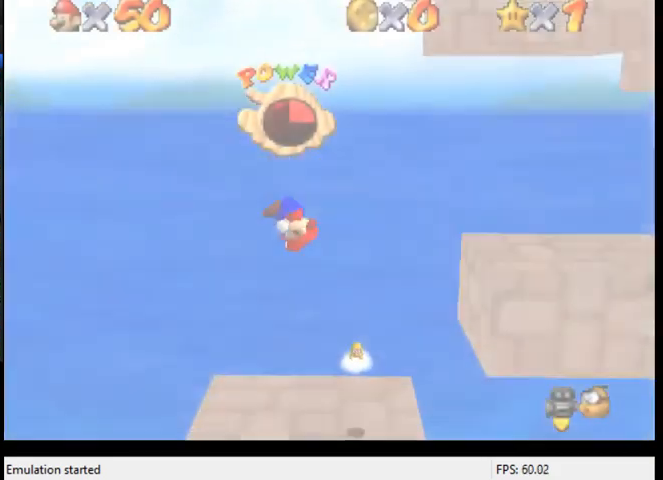
{"buttons": [], "left_stick": "left", "right_stick": "center", "events": [[133, "right_stick", "center"], [300, "right_stick", "down-left"], [400, "left_stick", "left"], [433, "right_stick", "center"]]}
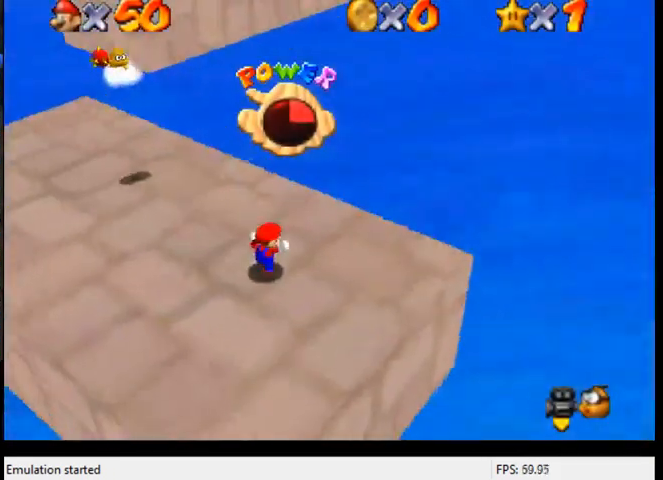
{"buttons": [], "left_stick": "left", "right_stick": "center", "events": []}
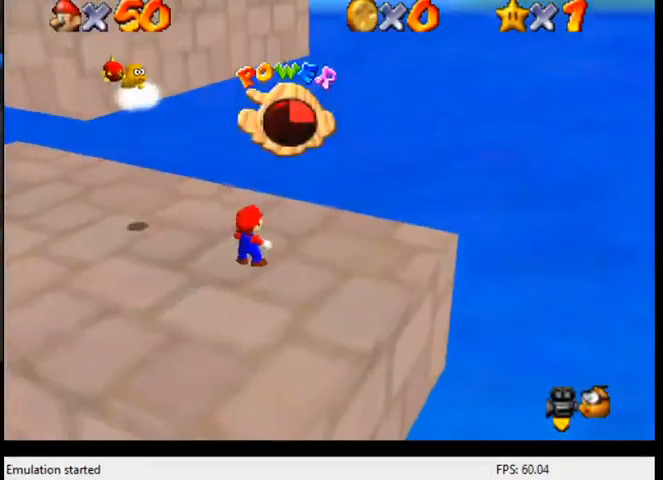
{"buttons": ["A", "B"], "left_stick": "down-left", "right_stick": "center", "events": [[200, "left_stick", "down-left"], [433, "A", "down"], [500, "B", "down"]]}
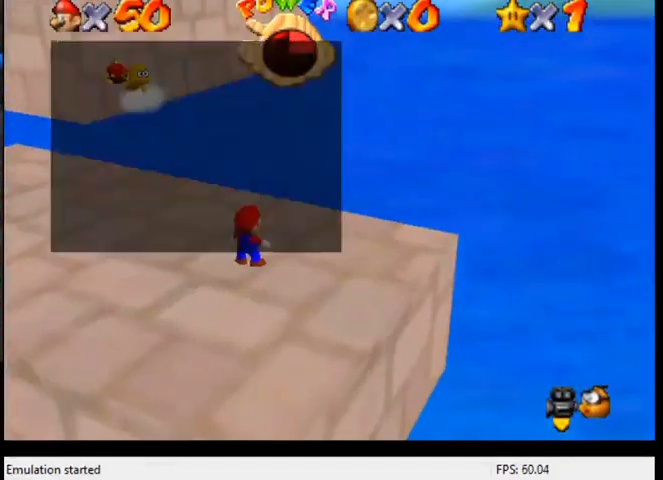
{"buttons": [], "left_stick": "down-left", "right_stick": "center", "events": [[267, "B", "up"], [333, "B", "down"], [500, "A", "up"], [500, "B", "up"]]}
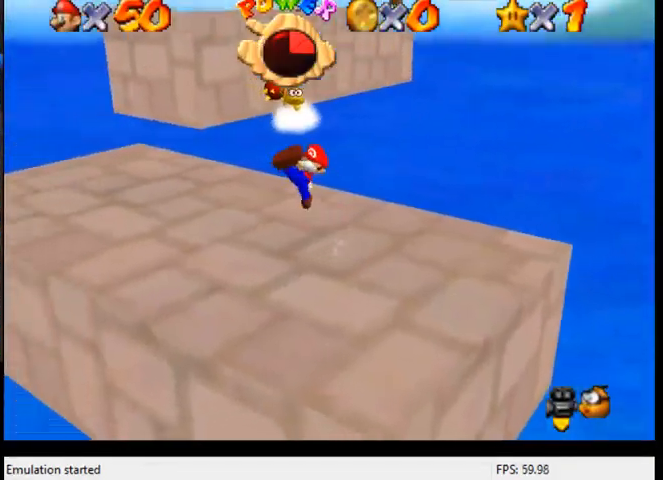
{"buttons": [], "left_stick": "up", "right_stick": "center", "events": [[200, "left_stick", "center"], [367, "left_stick", "up"]]}